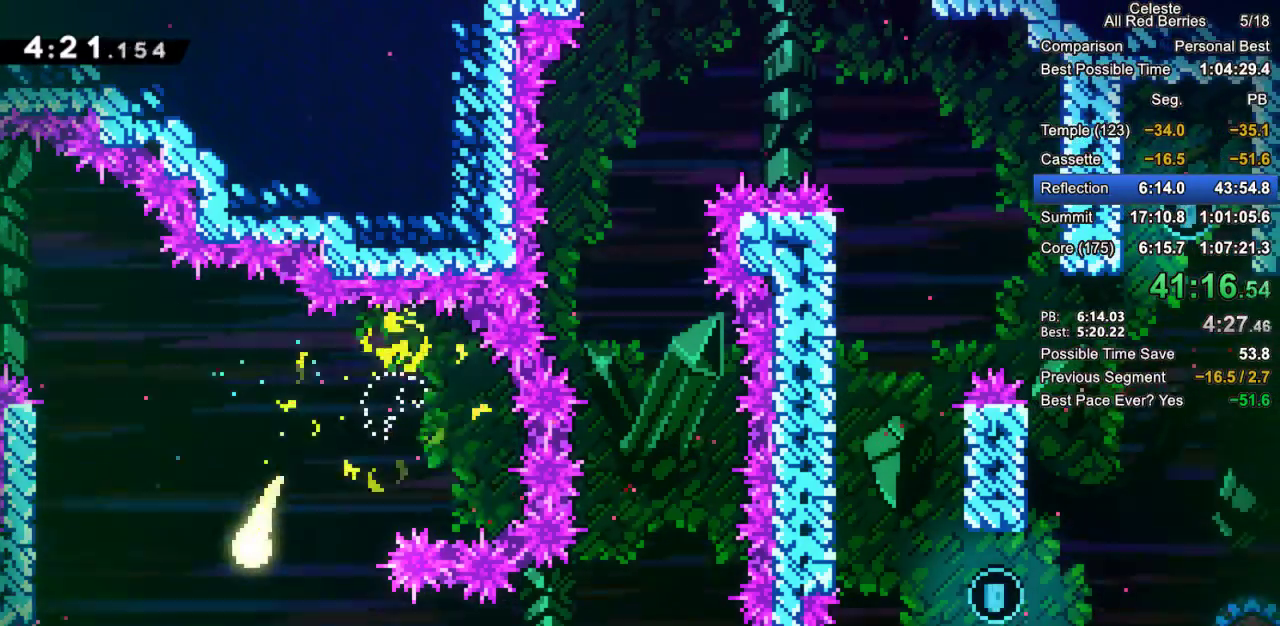
Gameplay with keyboard; each line is a JSON object with the keys held at the frame after it. "events" lists presses ("down") and releases ("up") of "dash", "demo", "down", "grab", "jump", "jump2", "left", "pause", "right" and "up" between this image and that frame as [ms after this image, input, new state], when the widget could be followed in between. No other keys are recorded. Mouse input is not recorded. Key names are as the overlay labels them; some are game actions (e.g. jump) rather than physical keys.
{"keys": ["right"], "events": [[150, "down", "up"]]}
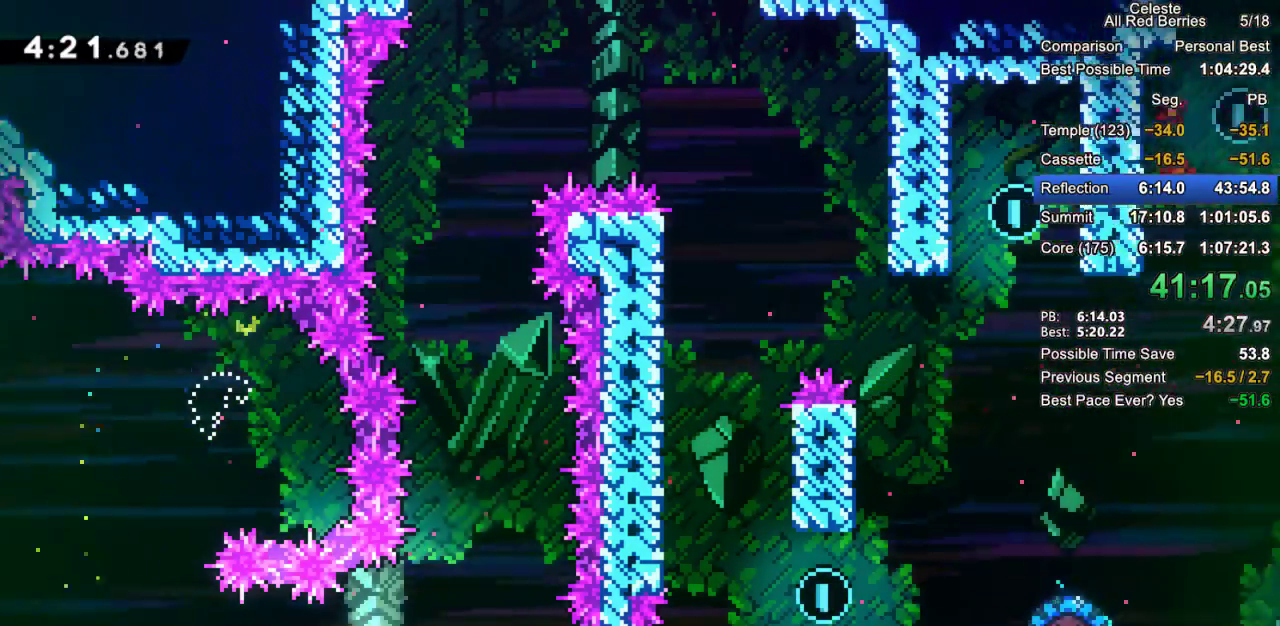
{"keys": ["up"], "events": [[17, "up", "down"], [167, "right", "up"]]}
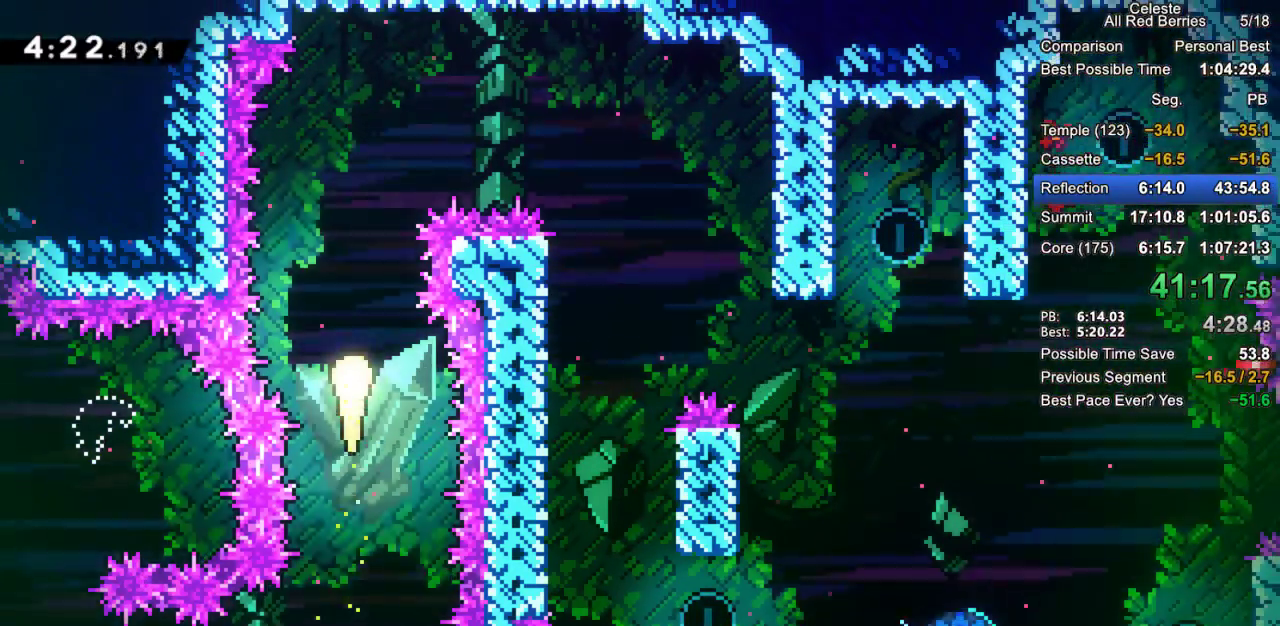
{"keys": ["right"], "events": [[183, "right", "down"], [333, "up", "up"]]}
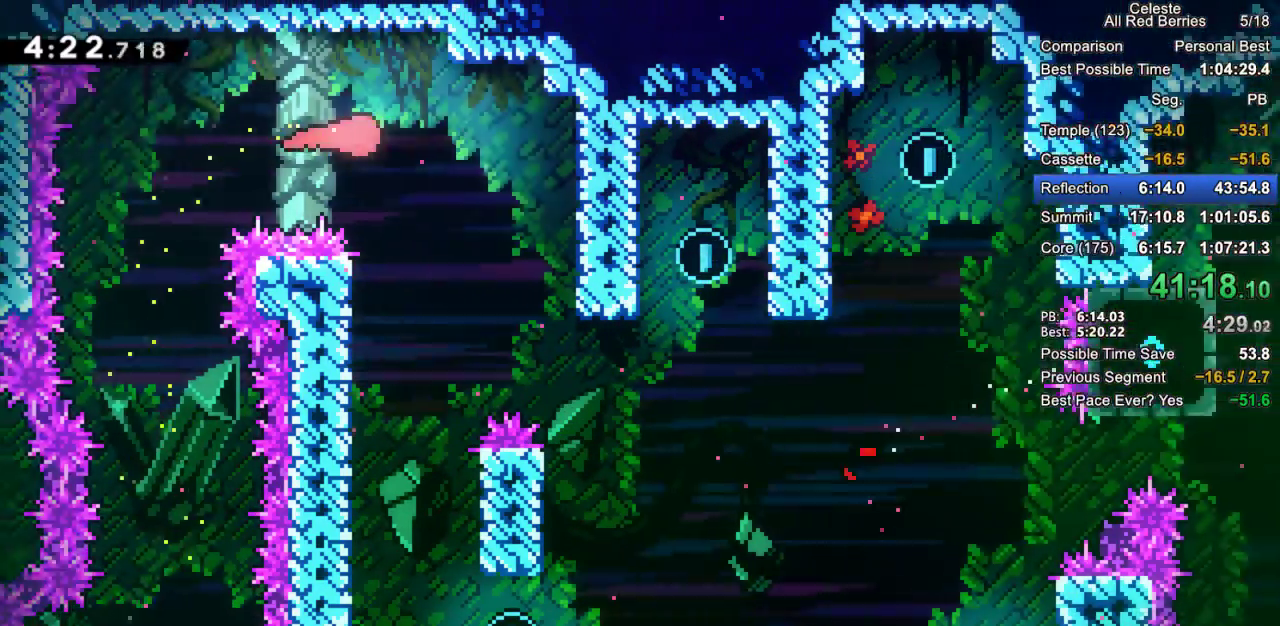
{"keys": [], "events": [[117, "down", "down"], [400, "right", "up"], [433, "down", "up"]]}
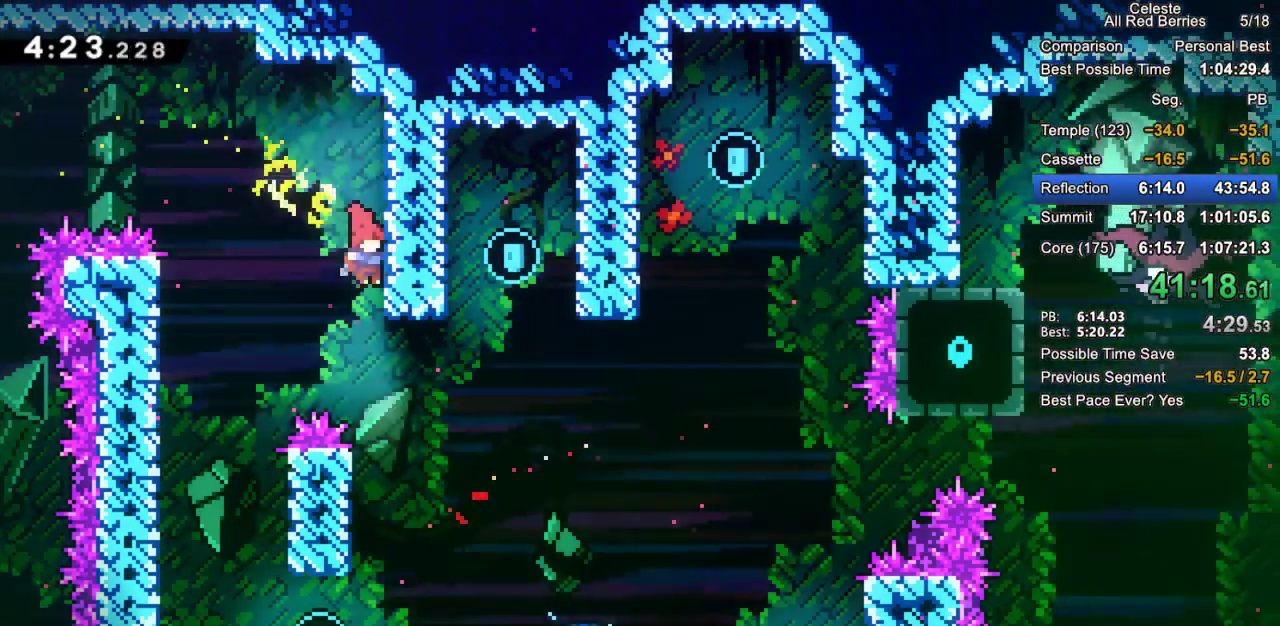
{"keys": ["right"], "events": [[133, "right", "down"], [267, "dash", "down"], [500, "dash", "up"]]}
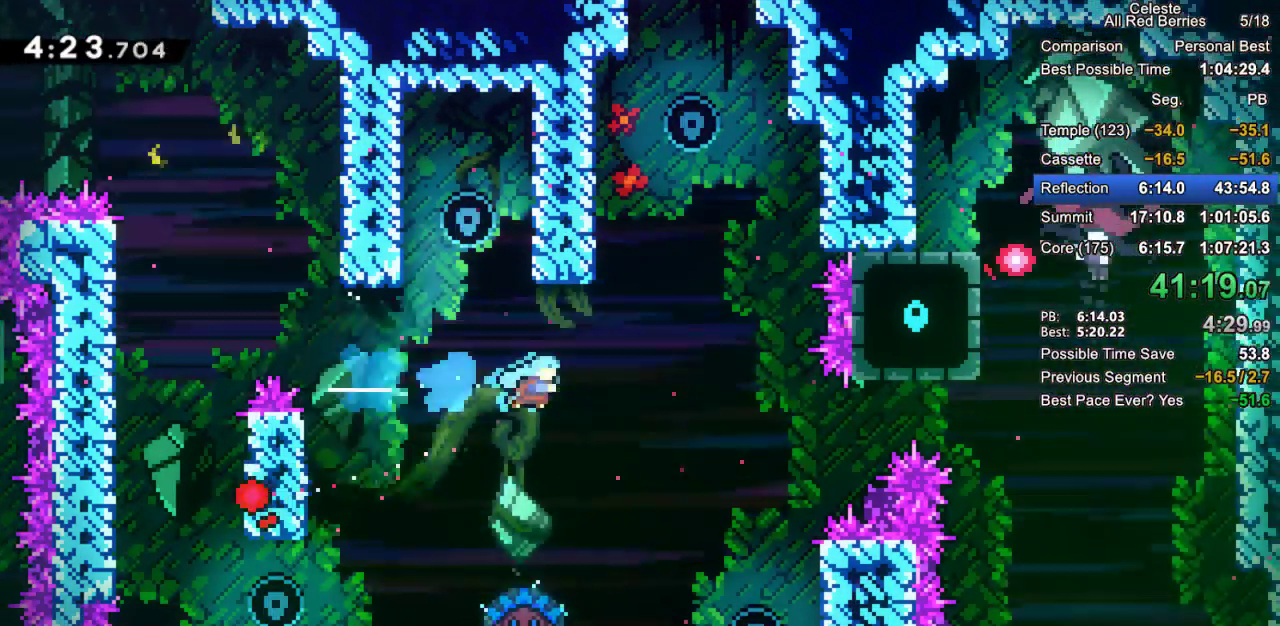
{"keys": ["grab", "left"], "events": [[100, "right", "up"], [333, "left", "down"], [417, "grab", "down"]]}
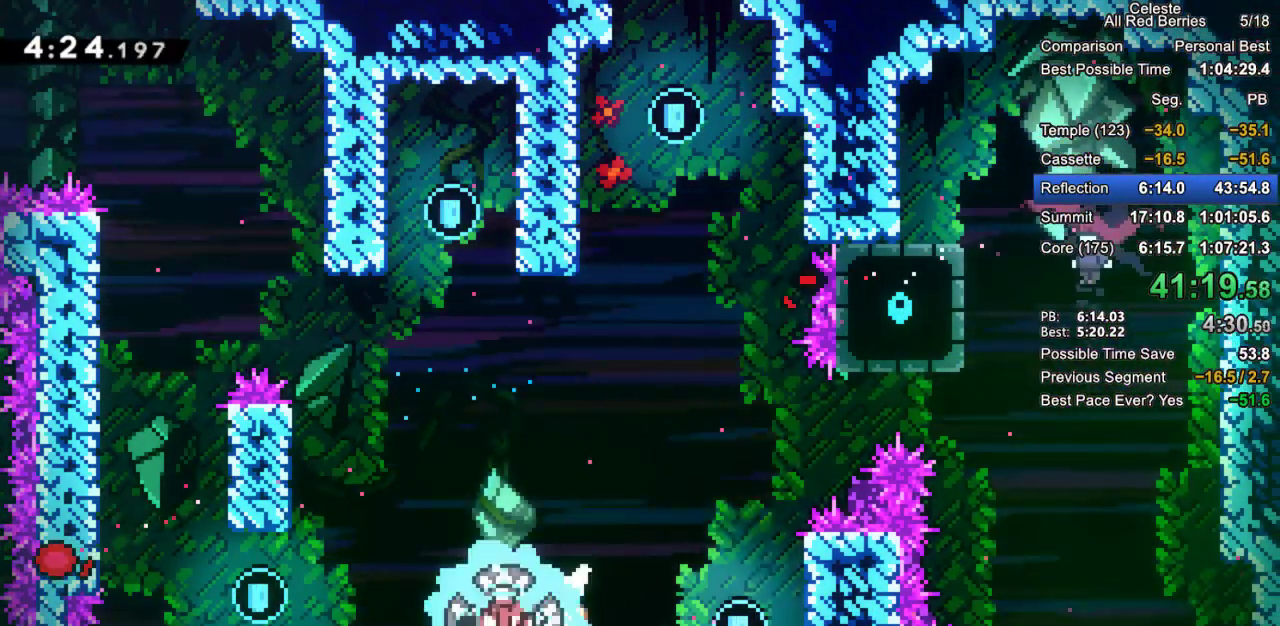
{"keys": ["grab", "jump"], "events": [[67, "left", "up"], [117, "right", "down"], [300, "right", "up"], [400, "jump", "down"]]}
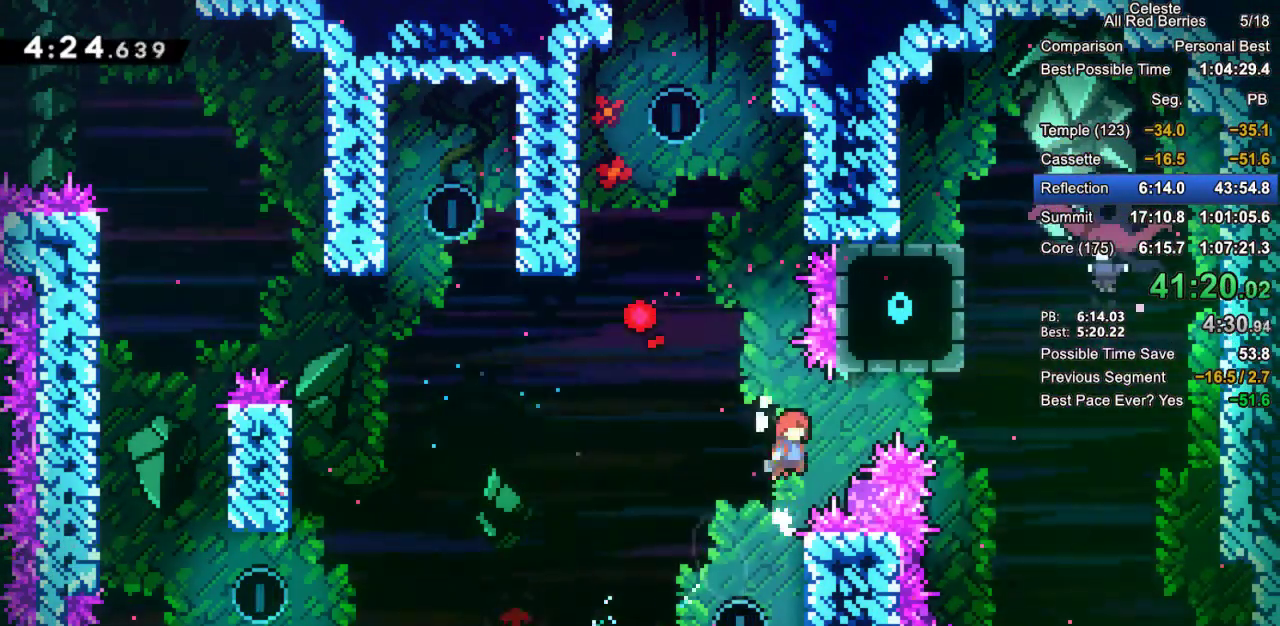
{"keys": ["grab", "jump", "jump2", "right"], "events": [[500, "jump2", "down"], [500, "right", "down"]]}
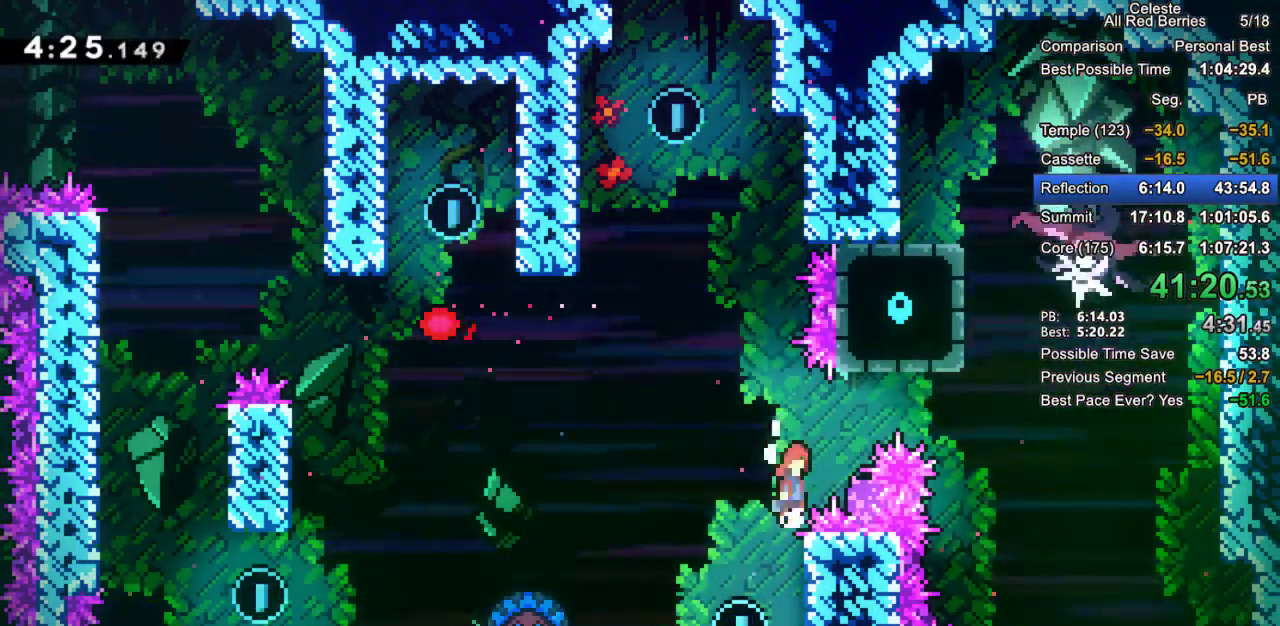
{"keys": ["dash", "grab", "jump", "right"], "events": [[333, "jump2", "up"], [383, "dash", "down"]]}
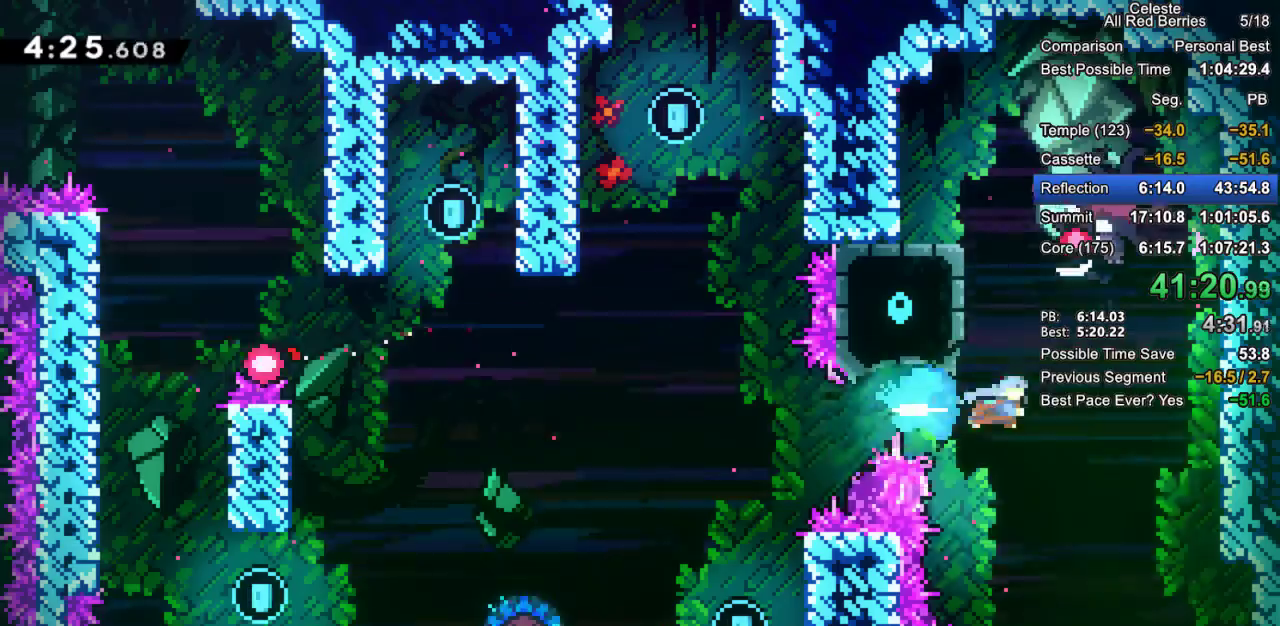
{"keys": ["grab", "jump", "jump2", "right"], "events": [[150, "dash", "up"], [350, "jump2", "down"], [400, "jump2", "up"], [483, "jump2", "down"]]}
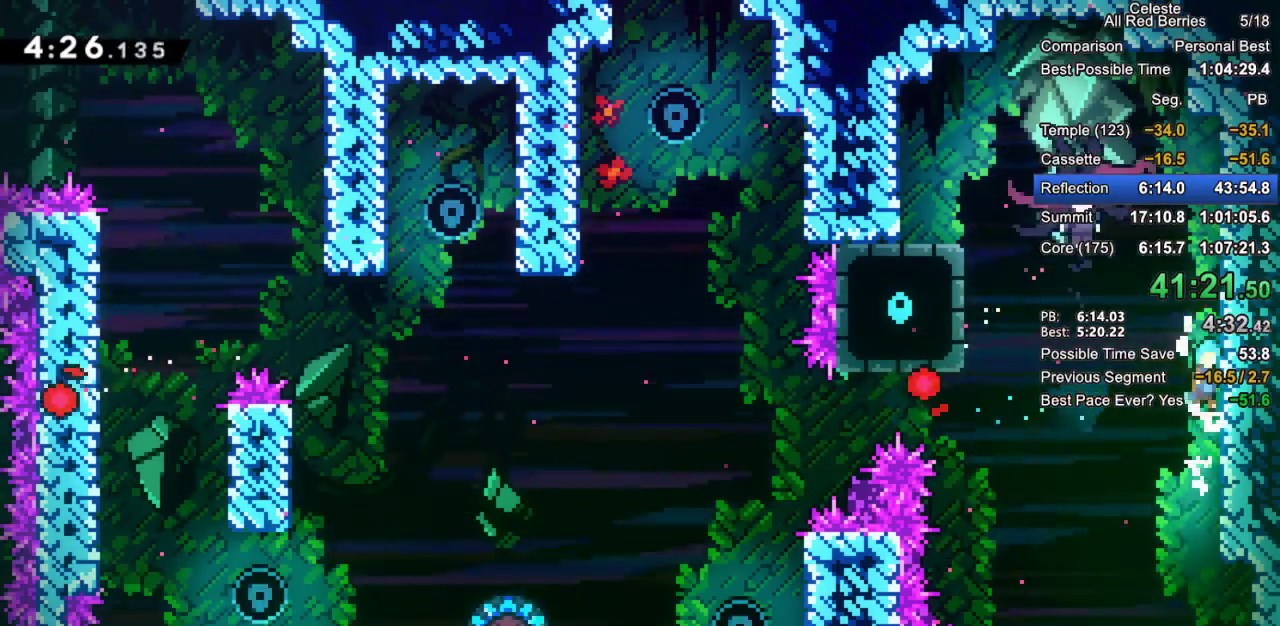
{"keys": ["right"], "events": [[83, "jump2", "up"], [133, "jump2", "down"], [133, "left", "down"], [133, "right", "up"], [317, "jump2", "up"], [367, "right", "down"], [400, "left", "up"], [450, "grab", "up"], [450, "jump", "up"]]}
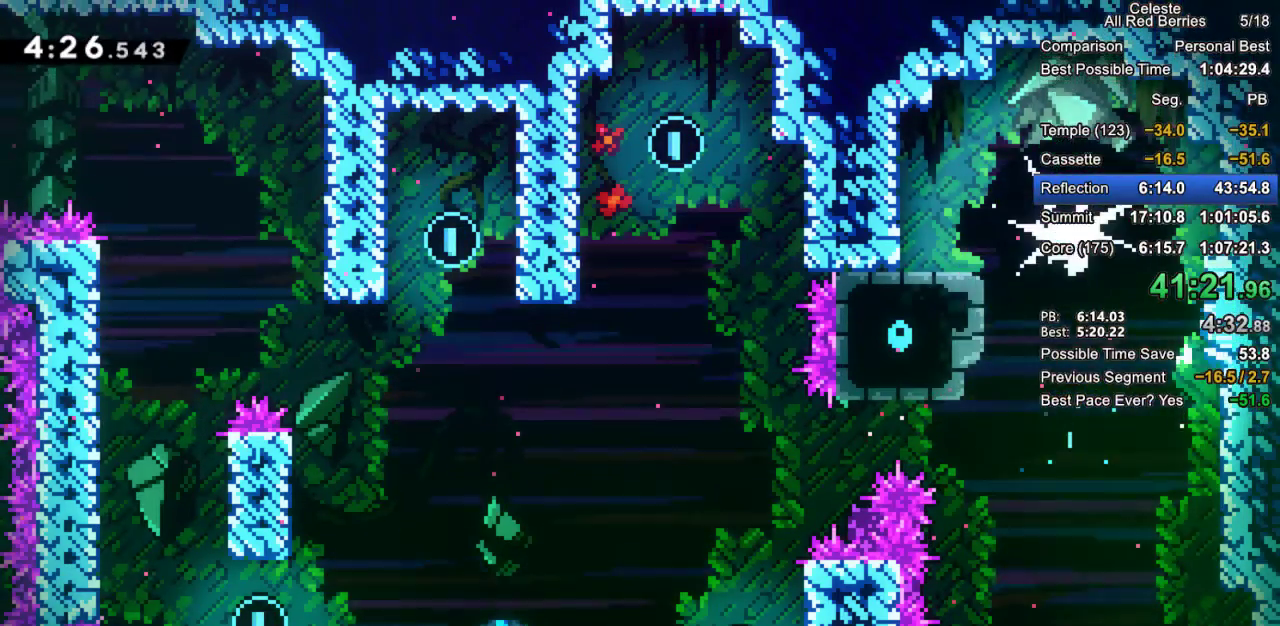
{"keys": ["right"], "events": []}
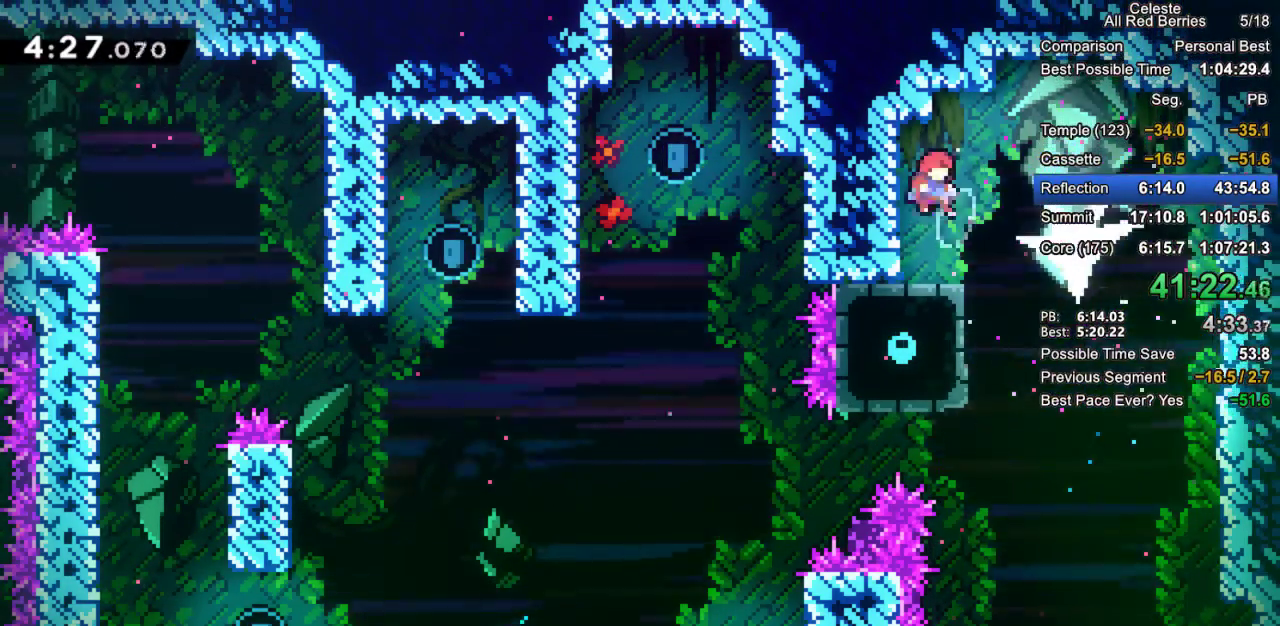
{"keys": ["right"], "events": []}
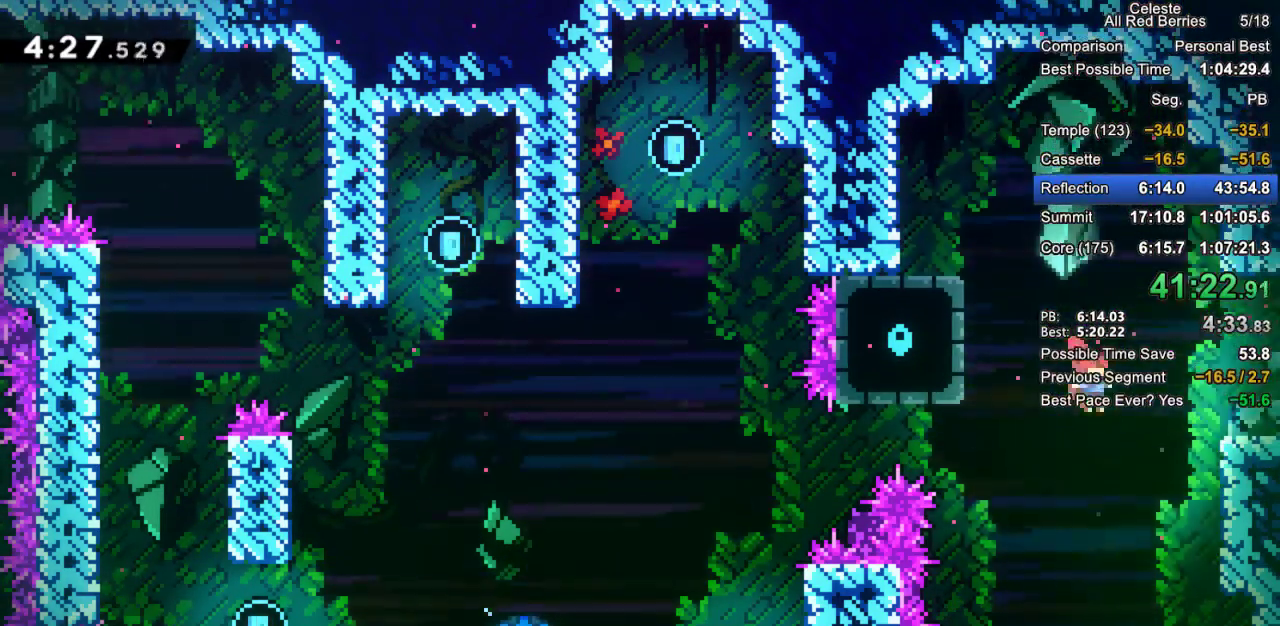
{"keys": ["right"], "events": [[33, "up", "down"], [83, "dash", "down"], [83, "grab", "down"], [317, "dash", "up"], [317, "grab", "up"], [317, "up", "up"]]}
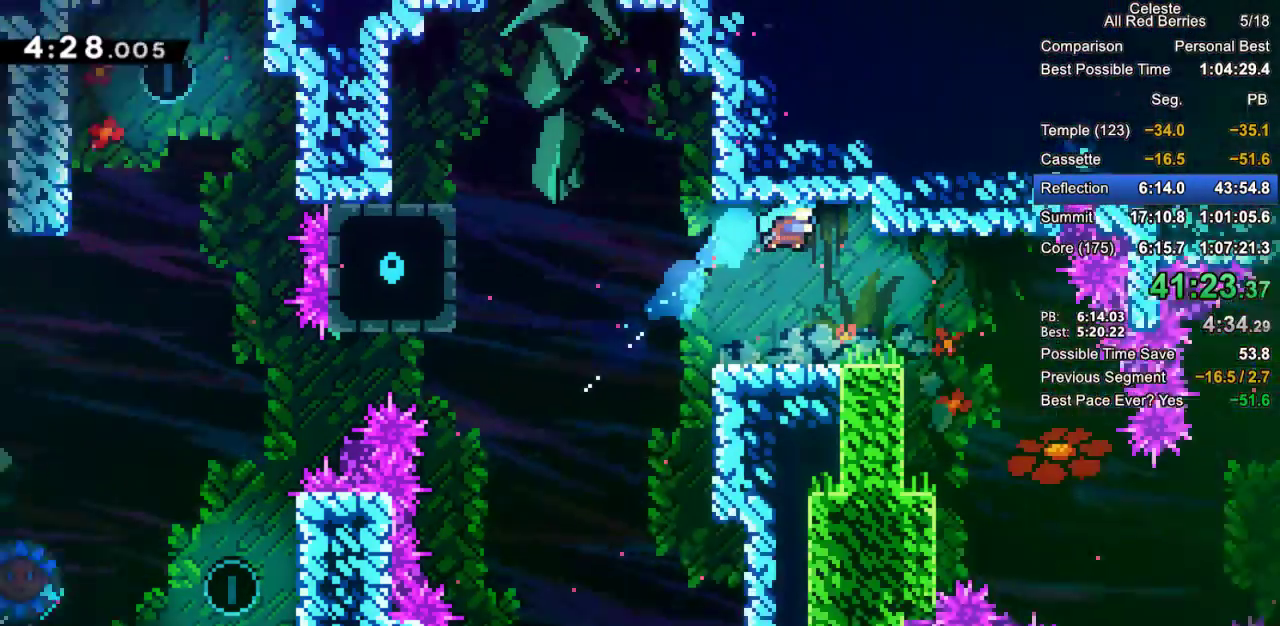
{"keys": ["right"], "events": []}
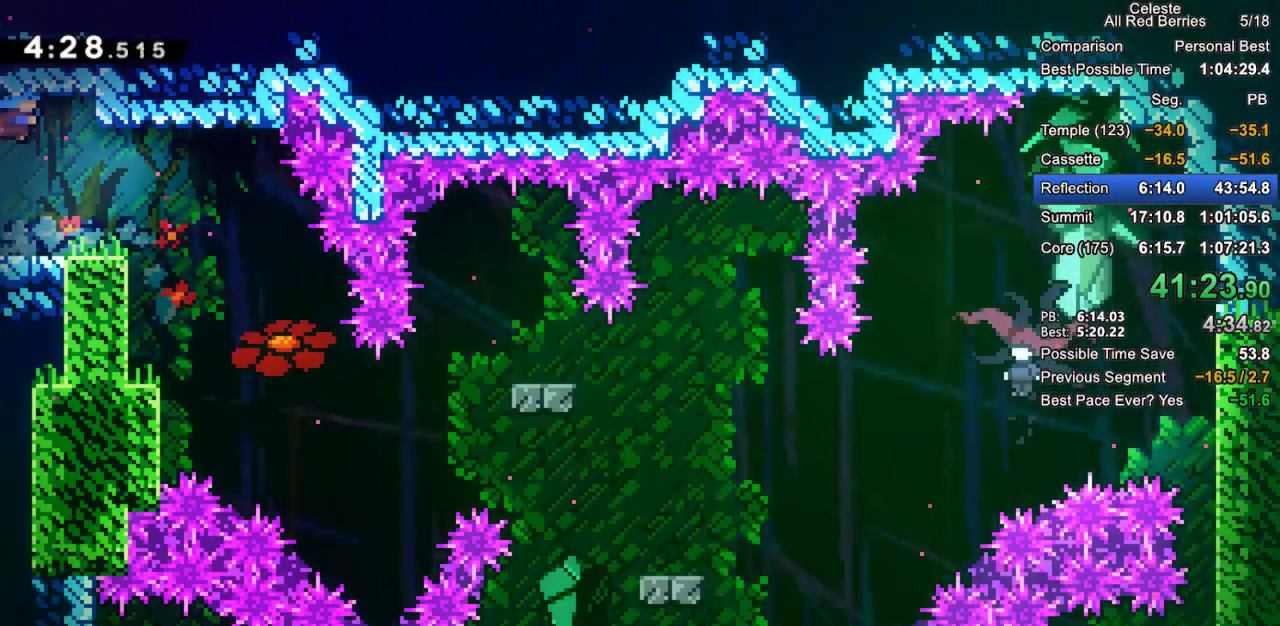
{"keys": ["right"], "events": []}
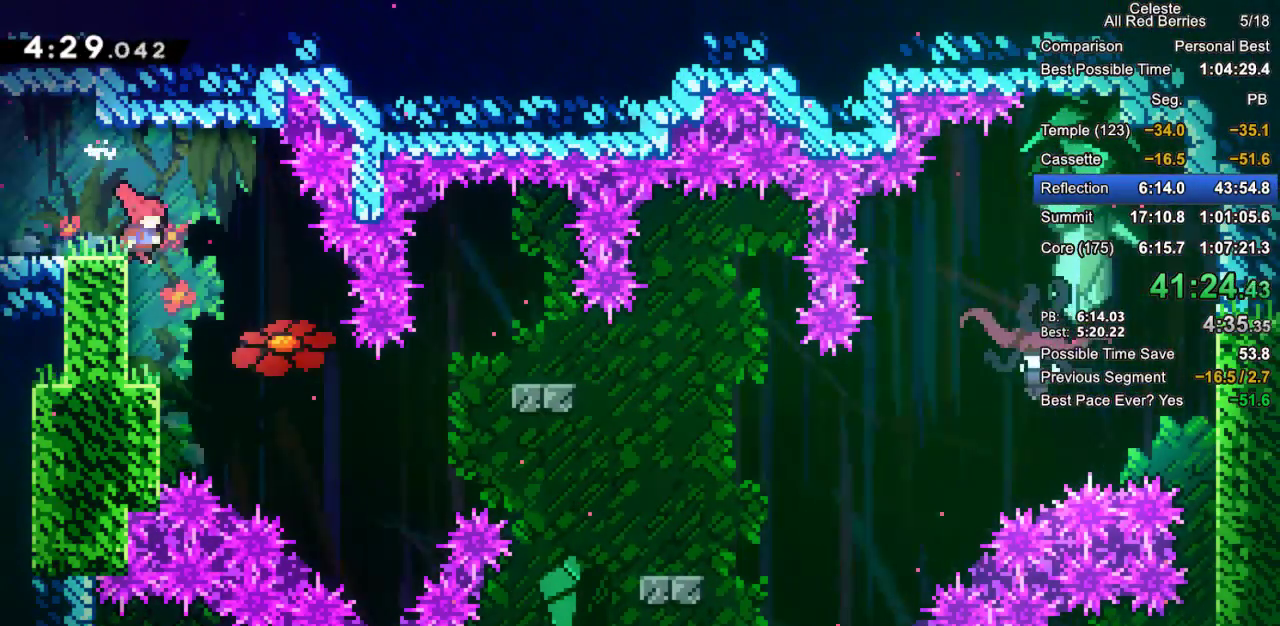
{"keys": ["down", "jump2", "right"], "events": [[83, "right", "up"], [217, "dash", "down"], [217, "down", "down"], [217, "left", "down"], [317, "dash", "up"], [367, "right", "down"], [400, "jump2", "down"], [400, "left", "up"]]}
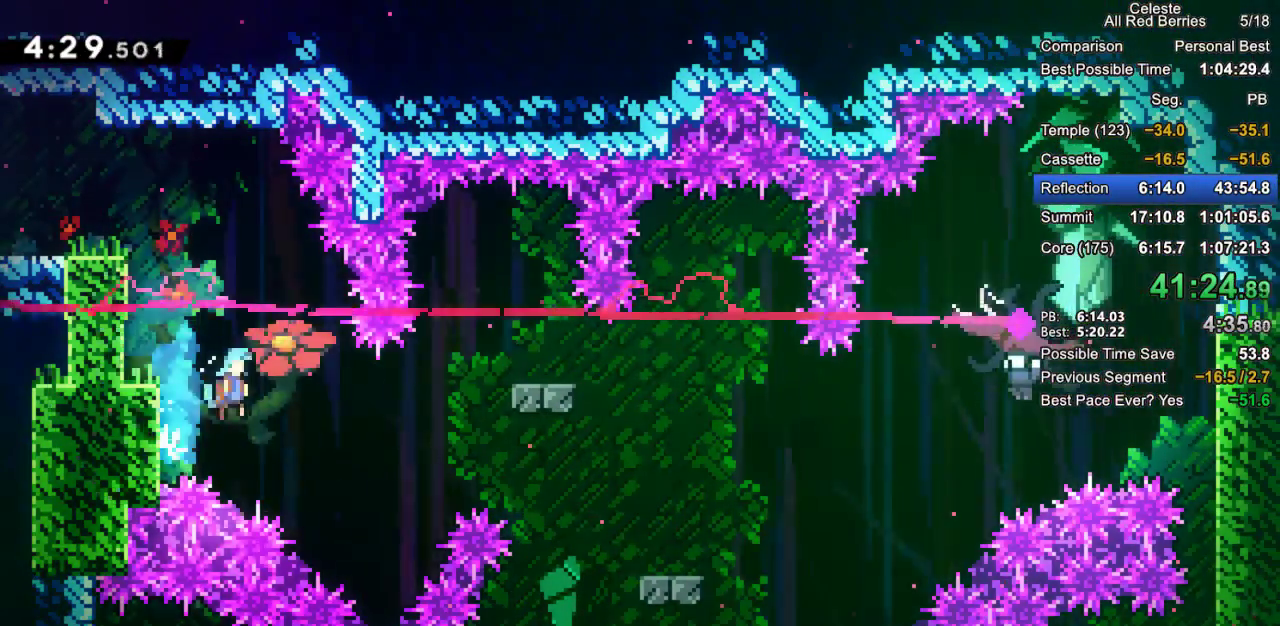
{"keys": ["grab", "left"], "events": [[50, "left", "down"], [100, "right", "up"], [150, "down", "up"], [233, "grab", "down"], [417, "jump2", "up"]]}
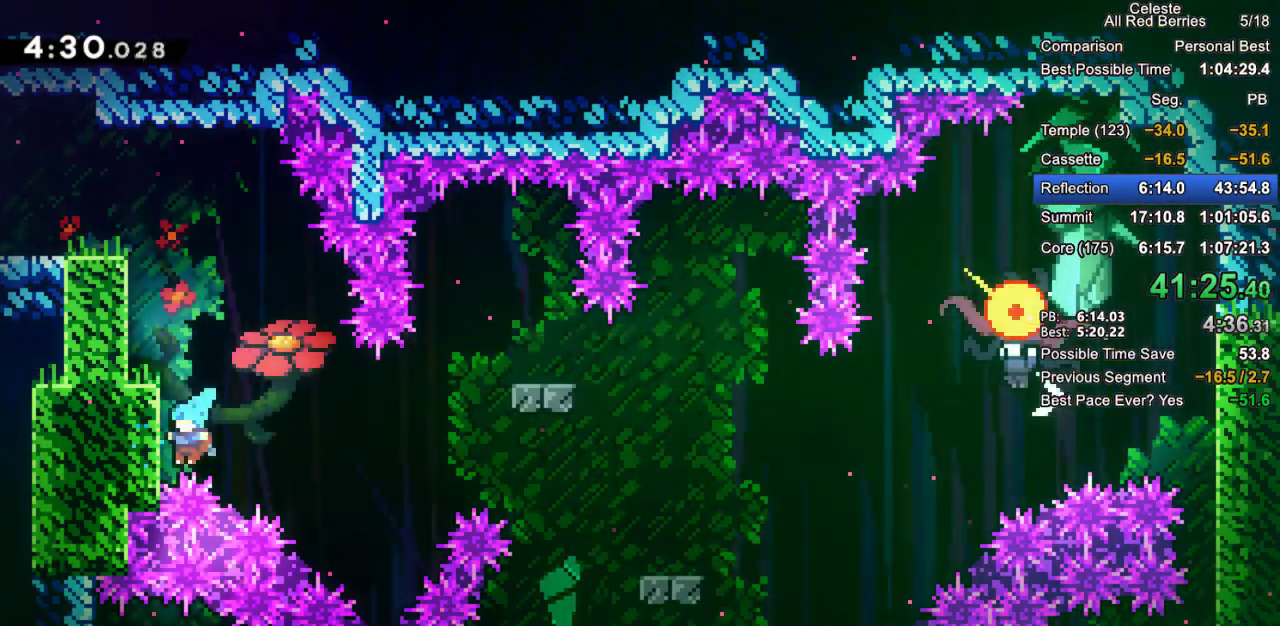
{"keys": ["grab", "jump2"], "events": [[17, "jump2", "down"], [167, "jump2", "up"], [200, "jump2", "down"], [483, "left", "up"]]}
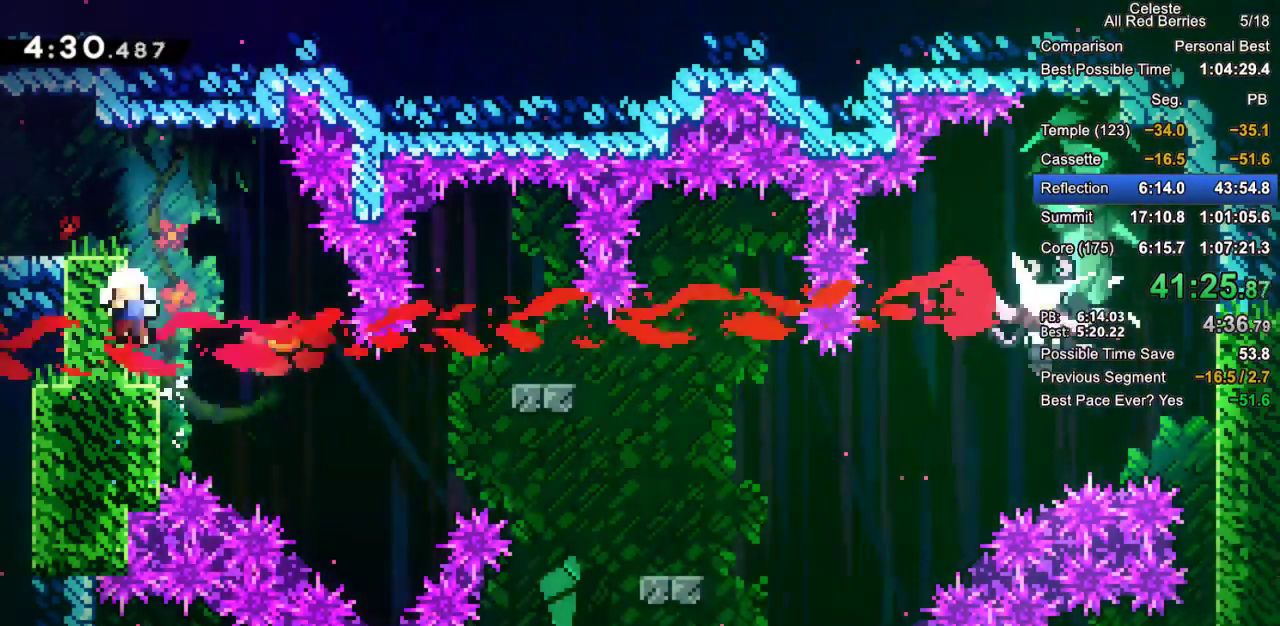
{"keys": ["grab", "right"], "events": [[83, "jump2", "up"], [267, "jump2", "down"], [367, "jump2", "up"], [417, "jump2", "down"], [450, "right", "down"], [500, "jump2", "up"]]}
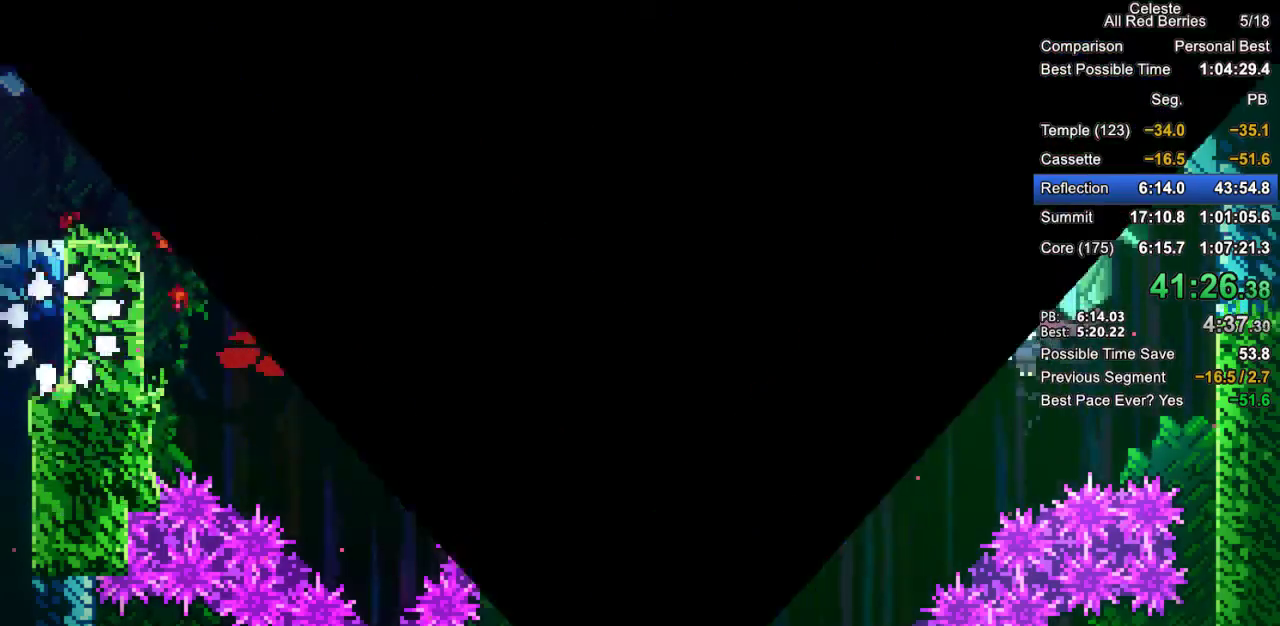
{"keys": ["grab", "right"], "events": []}
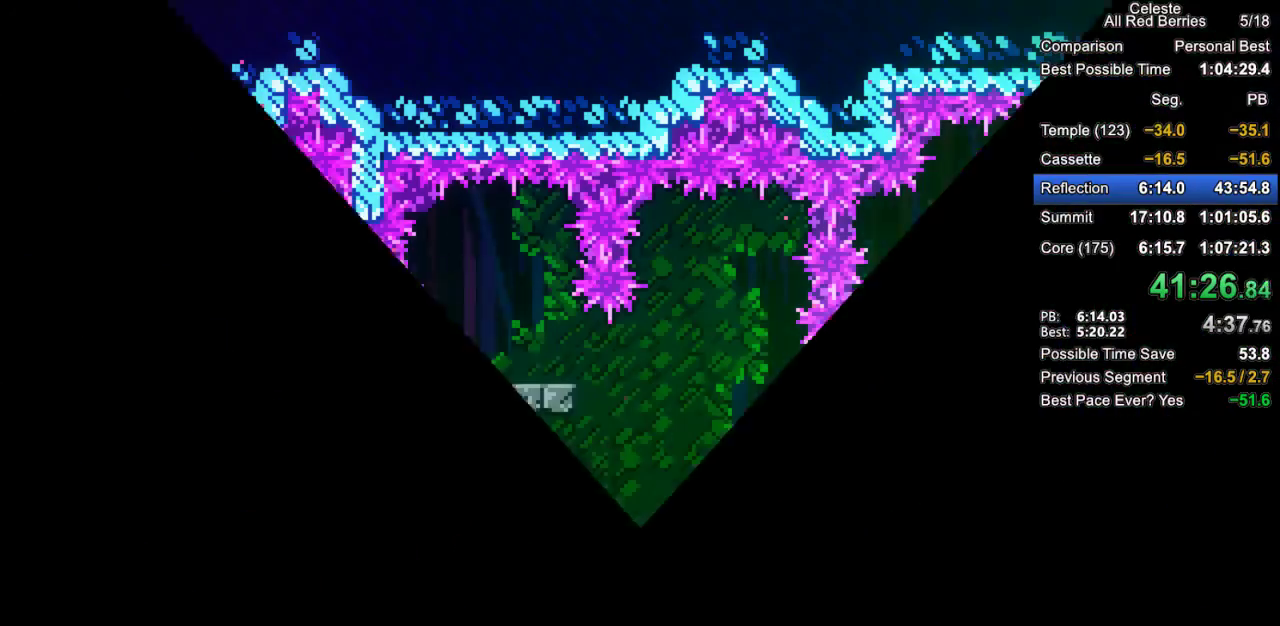
{"keys": ["grab", "right"], "events": []}
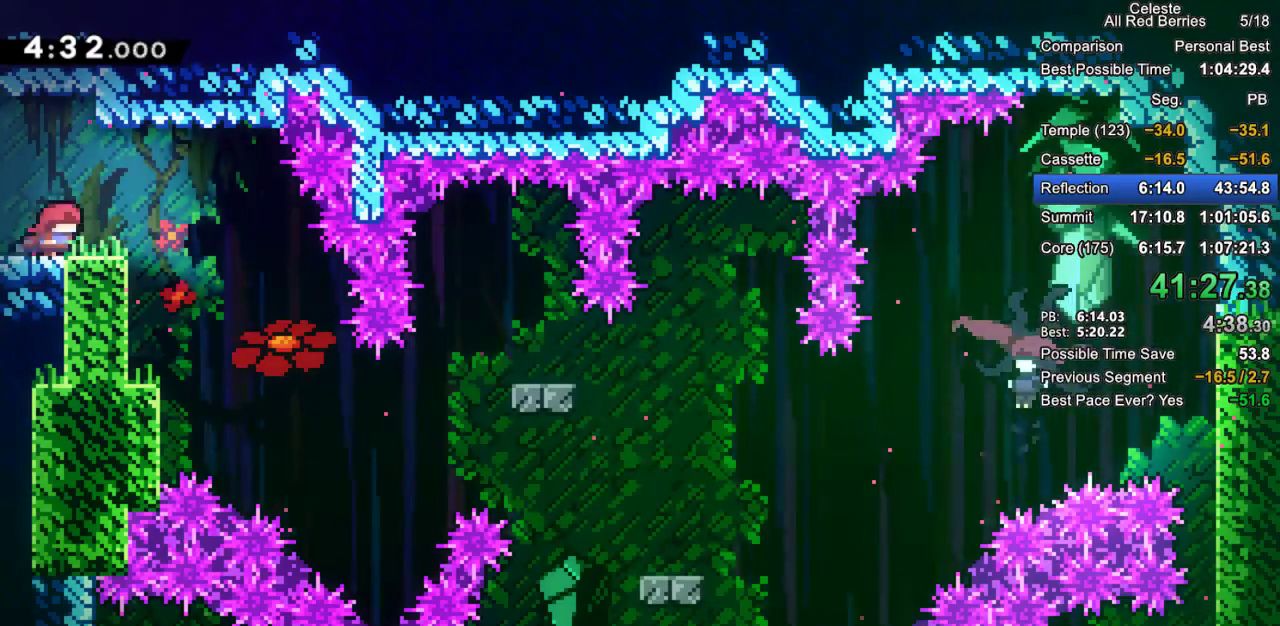
{"keys": [], "events": [[83, "jump2", "down"], [133, "grab", "up"], [133, "jump2", "up"], [267, "right", "up"]]}
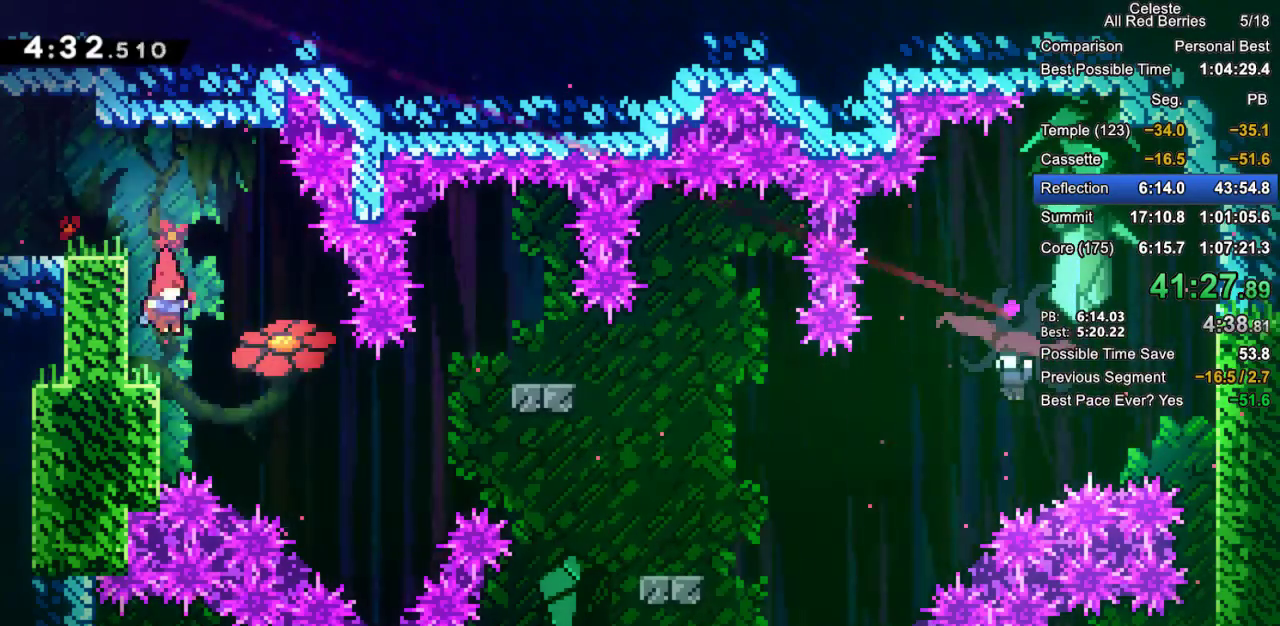
{"keys": ["dash", "down", "right"], "events": [[50, "down", "down"], [100, "dash", "down"], [100, "left", "down"], [183, "dash", "up"], [233, "left", "up"], [233, "right", "down"], [283, "jump2", "down"], [383, "dash", "down"], [417, "jump2", "up"]]}
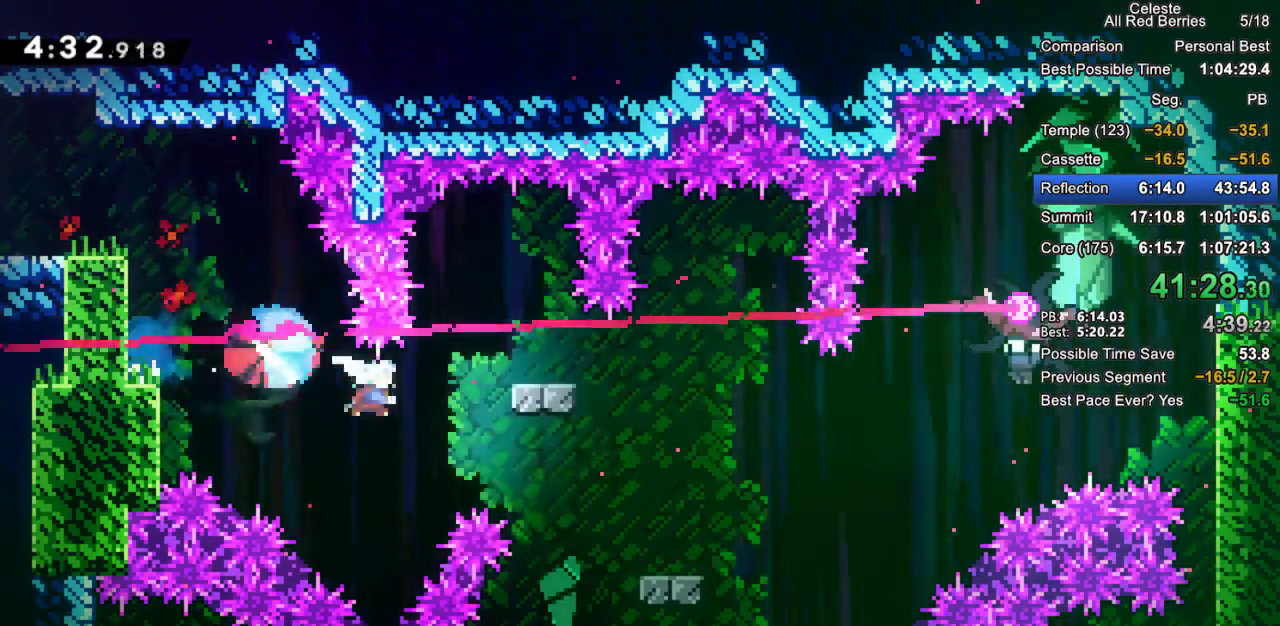
{"keys": ["dash", "grab", "right", "up"], "events": [[17, "grab", "down"], [117, "dash", "up"], [117, "down", "up"], [300, "jump2", "down"], [350, "up", "down"], [433, "dash", "down"], [483, "jump2", "up"]]}
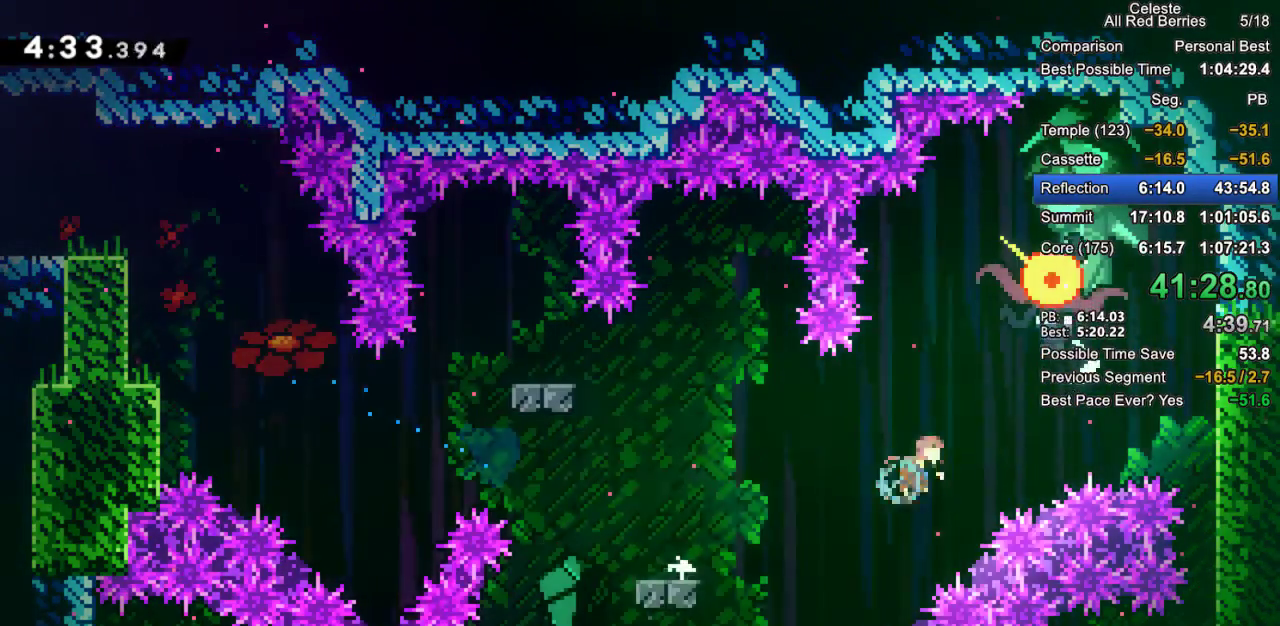
{"keys": ["right"], "events": [[167, "dash", "up"], [167, "grab", "up"], [167, "up", "up"]]}
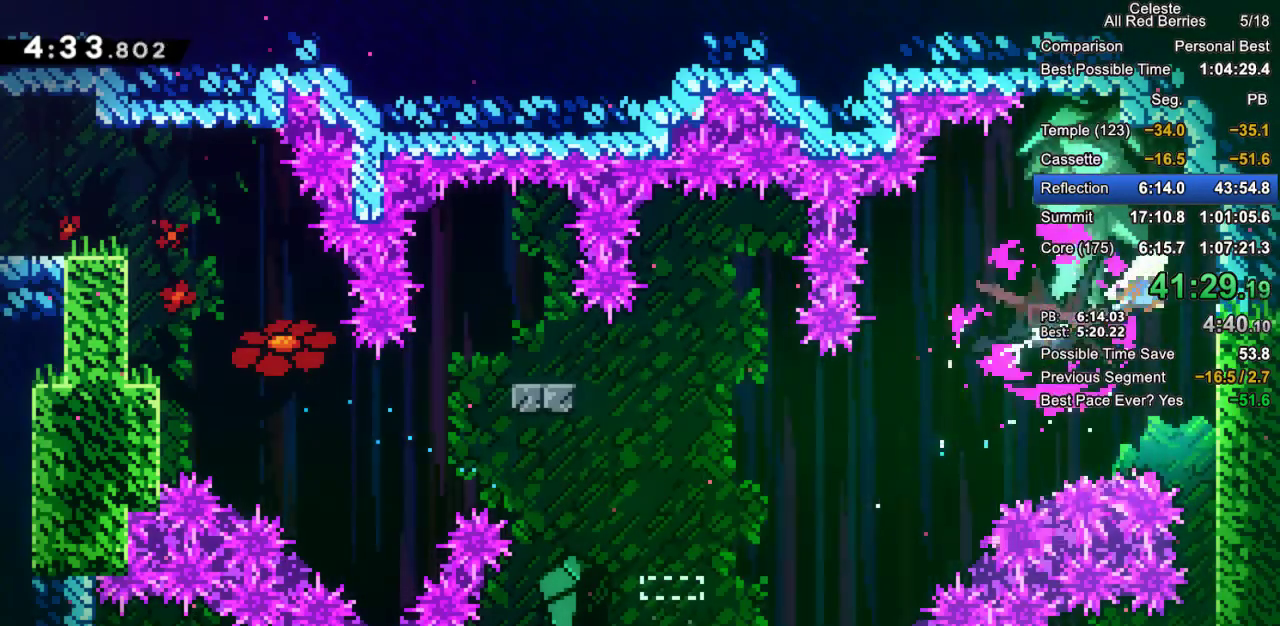
{"keys": ["down"], "events": [[100, "down", "down"], [150, "right", "up"]]}
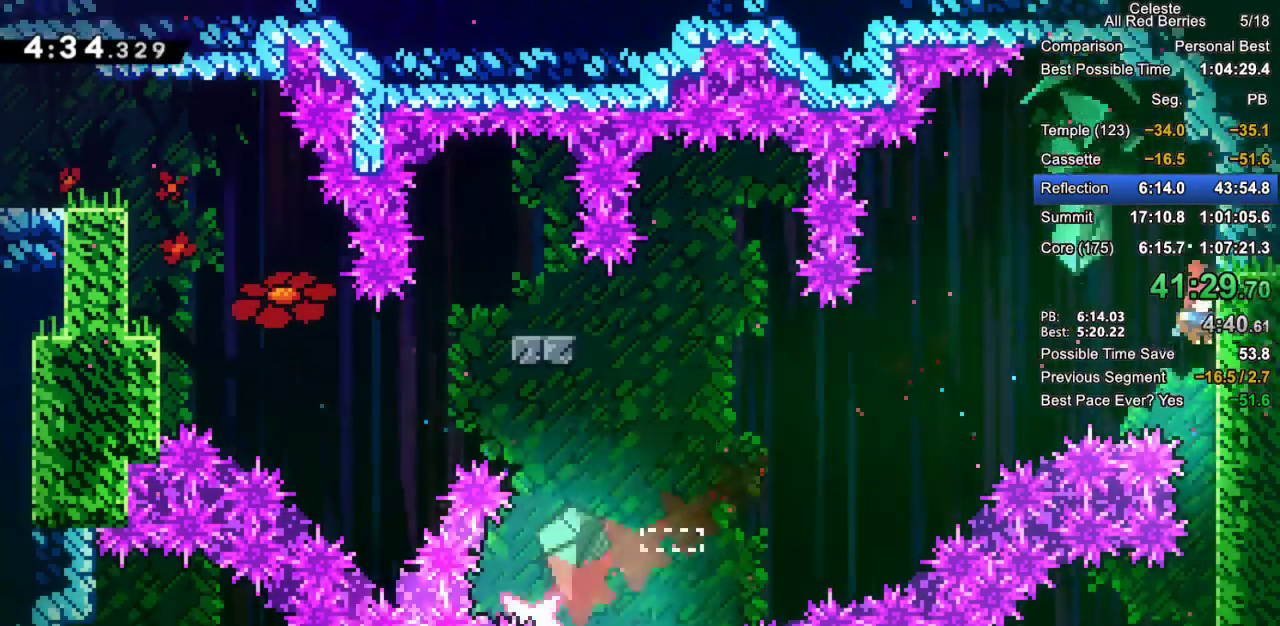
{"keys": [], "events": [[433, "down", "up"]]}
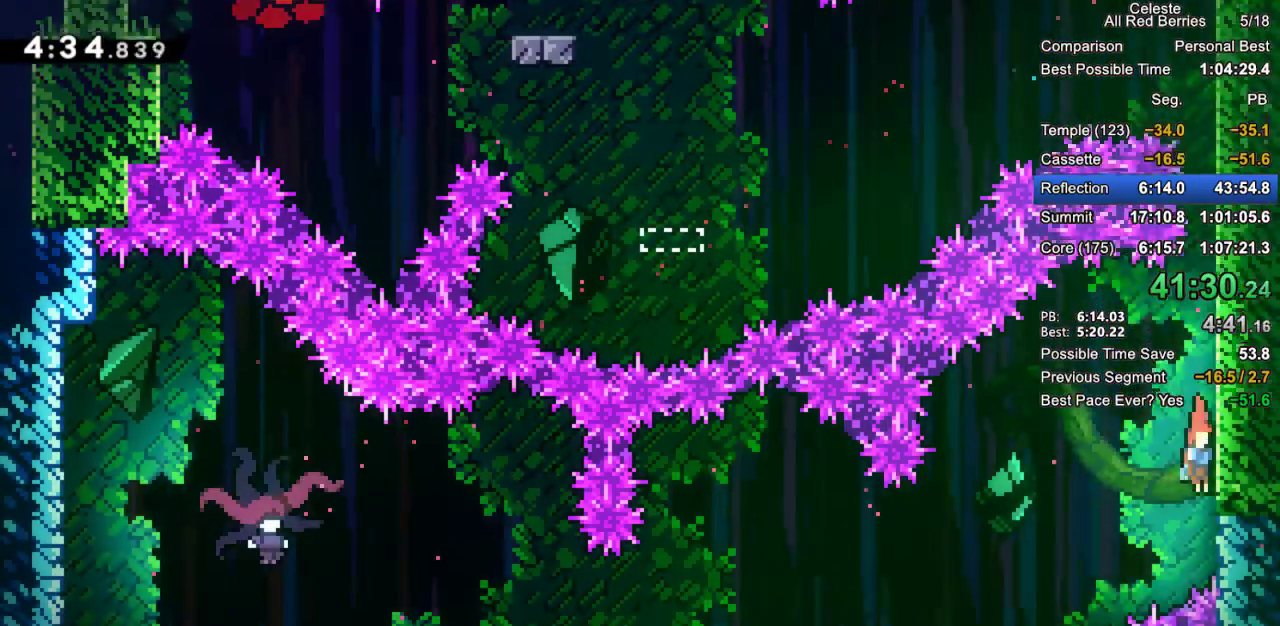
{"keys": ["left"], "events": [[33, "jump2", "down"], [83, "jump2", "up"], [117, "left", "down"]]}
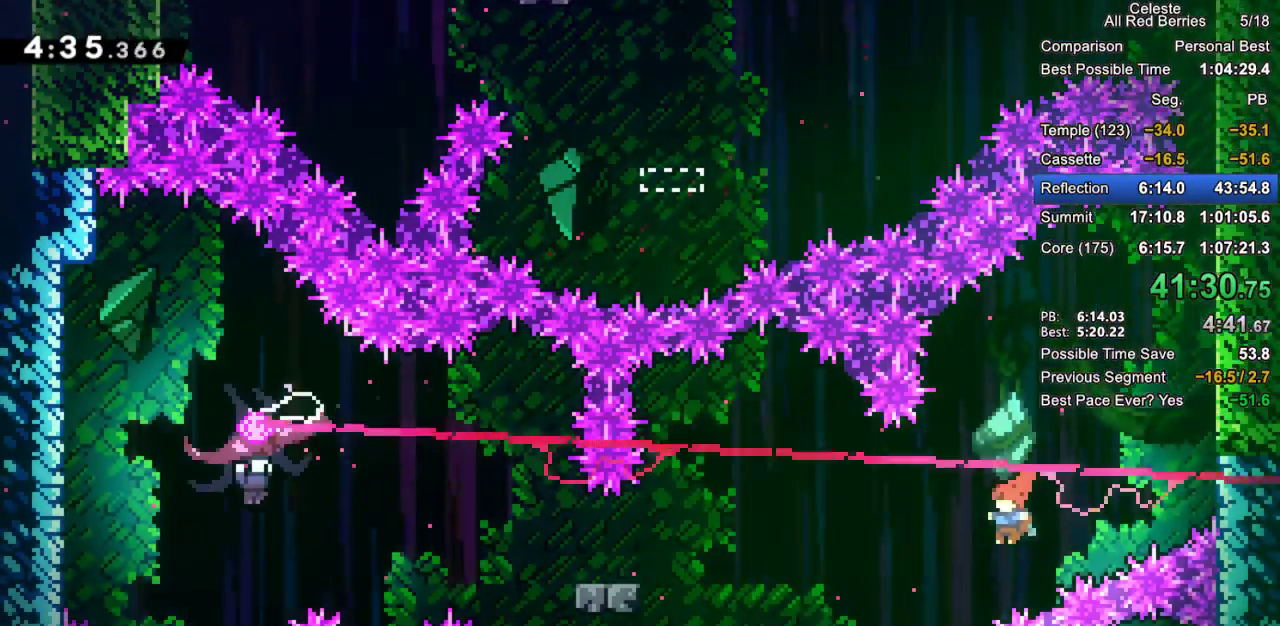
{"keys": ["grab"], "events": [[50, "dash", "down"], [50, "grab", "down"], [183, "dash", "up"], [283, "left", "up"]]}